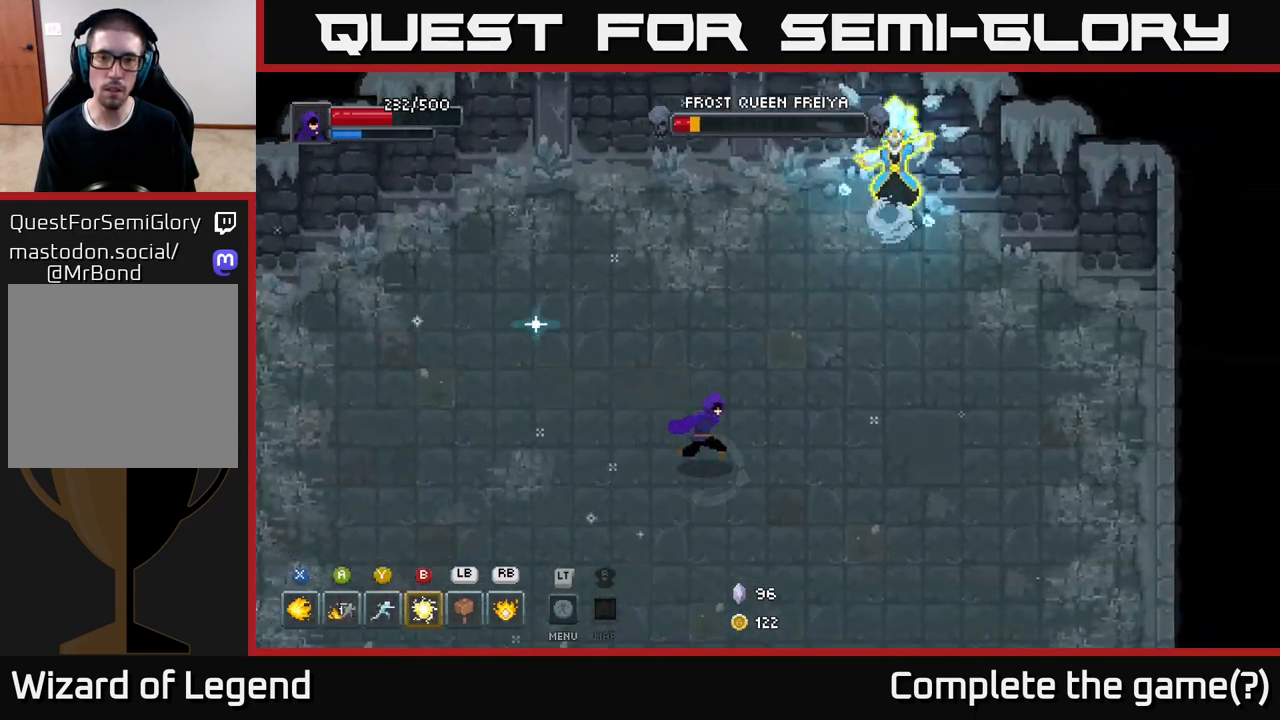
Gameplay with a controller (Xbox layout); each line is a JSON object with the inputs held at the frame after it. "events" lists button and stick changes between this image and that frame as [ms after this image, input, new state], when the widget could be followed in between.
{"buttons": [], "left_stick": "down-right", "right_stick": "center", "events": [[450, "left_stick", "down-right"]]}
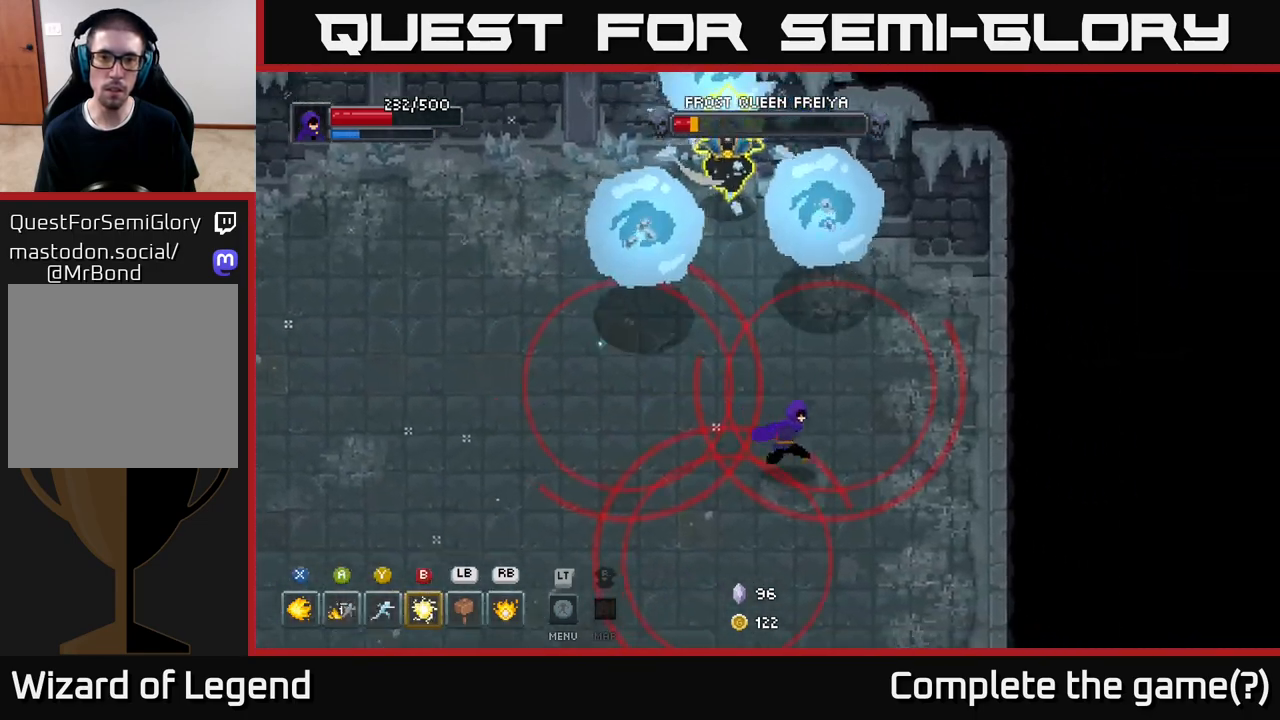
{"buttons": [], "left_stick": "left", "right_stick": "center", "events": [[167, "left_stick", "down-left"], [400, "A", "down"], [417, "left_stick", "left"], [483, "A", "up"]]}
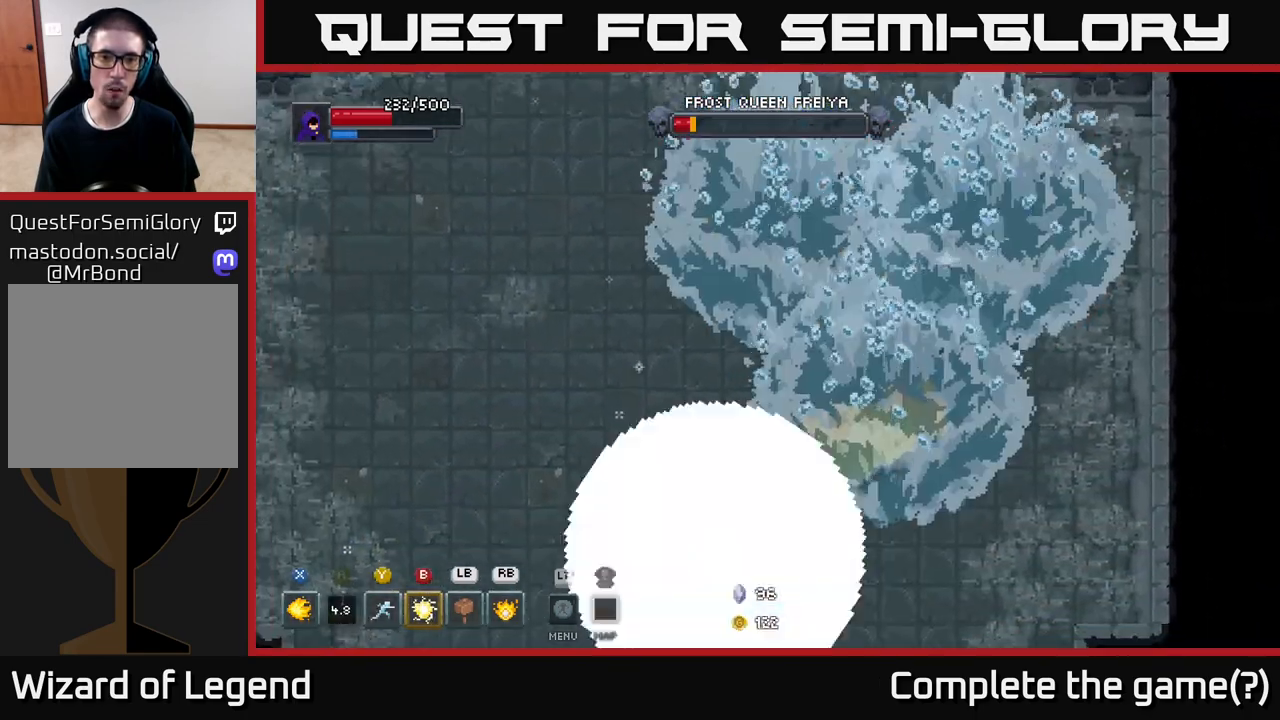
{"buttons": ["A"], "left_stick": "up-right", "right_stick": "center", "events": [[133, "left_stick", "up-left"], [283, "left_stick", "up"], [483, "left_stick", "up-right"], [500, "A", "down"]]}
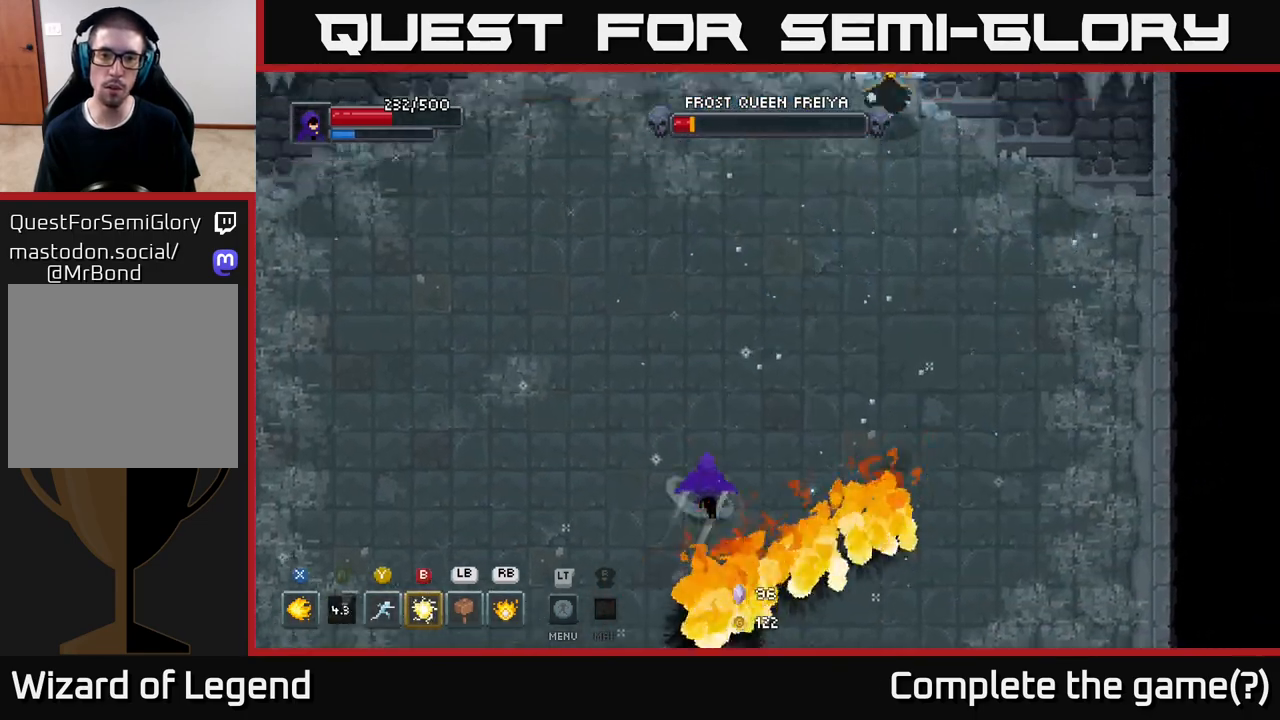
{"buttons": [], "left_stick": "up-right", "right_stick": "center", "events": [[183, "A", "up"]]}
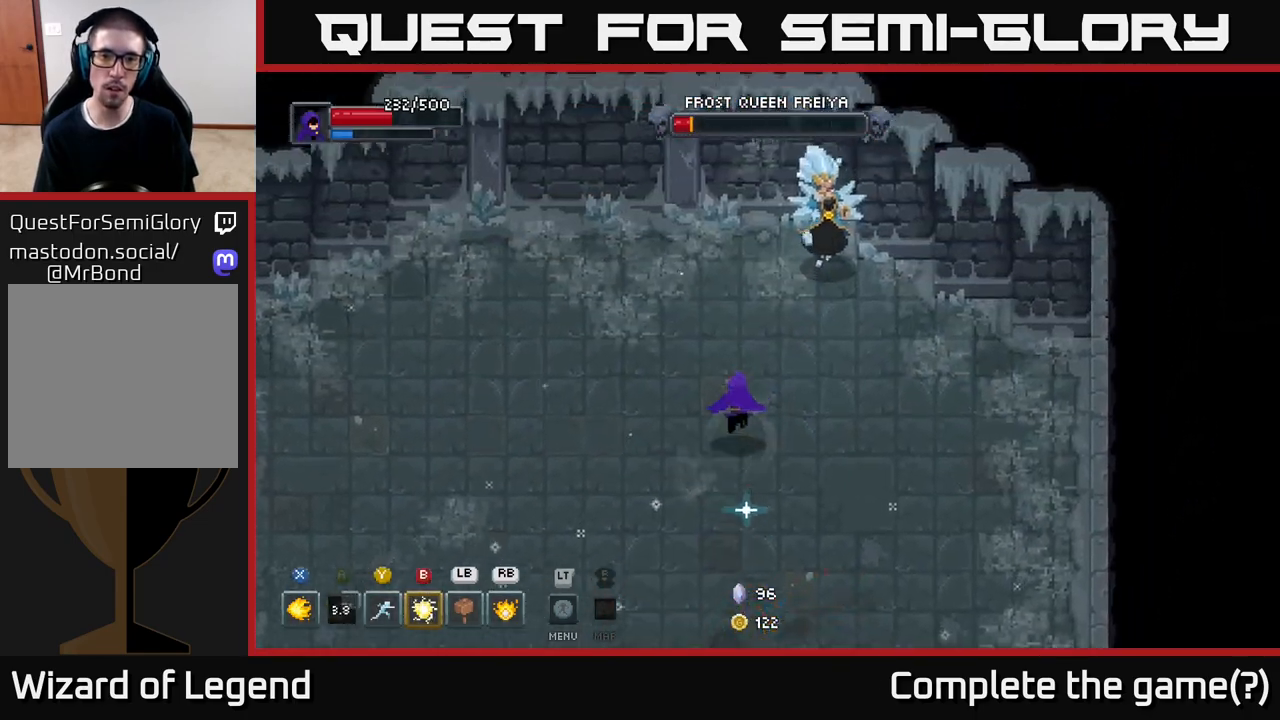
{"buttons": ["X"], "left_stick": "up", "right_stick": "center", "events": [[133, "X", "down"], [300, "left_stick", "up"]]}
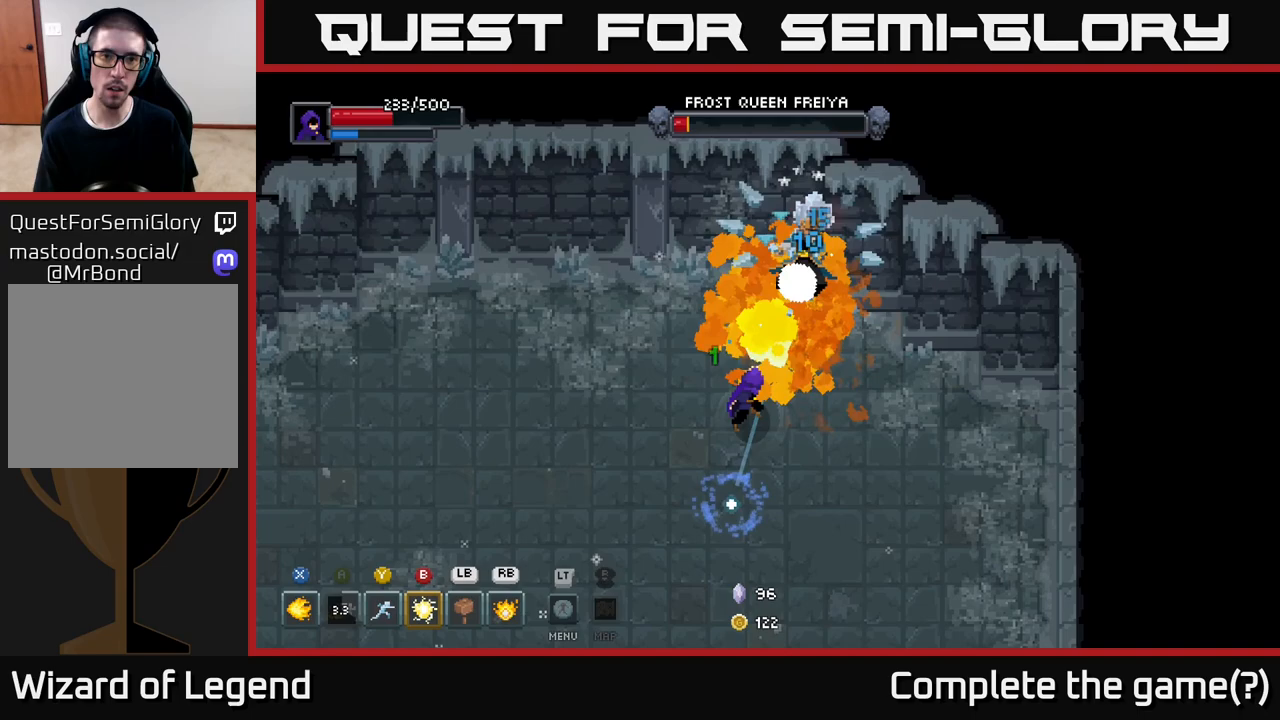
{"buttons": [], "left_stick": "up-right", "right_stick": "center", "events": [[50, "left_stick", "center"], [383, "left_stick", "up"], [433, "left_stick", "up-right"], [467, "X", "up"]]}
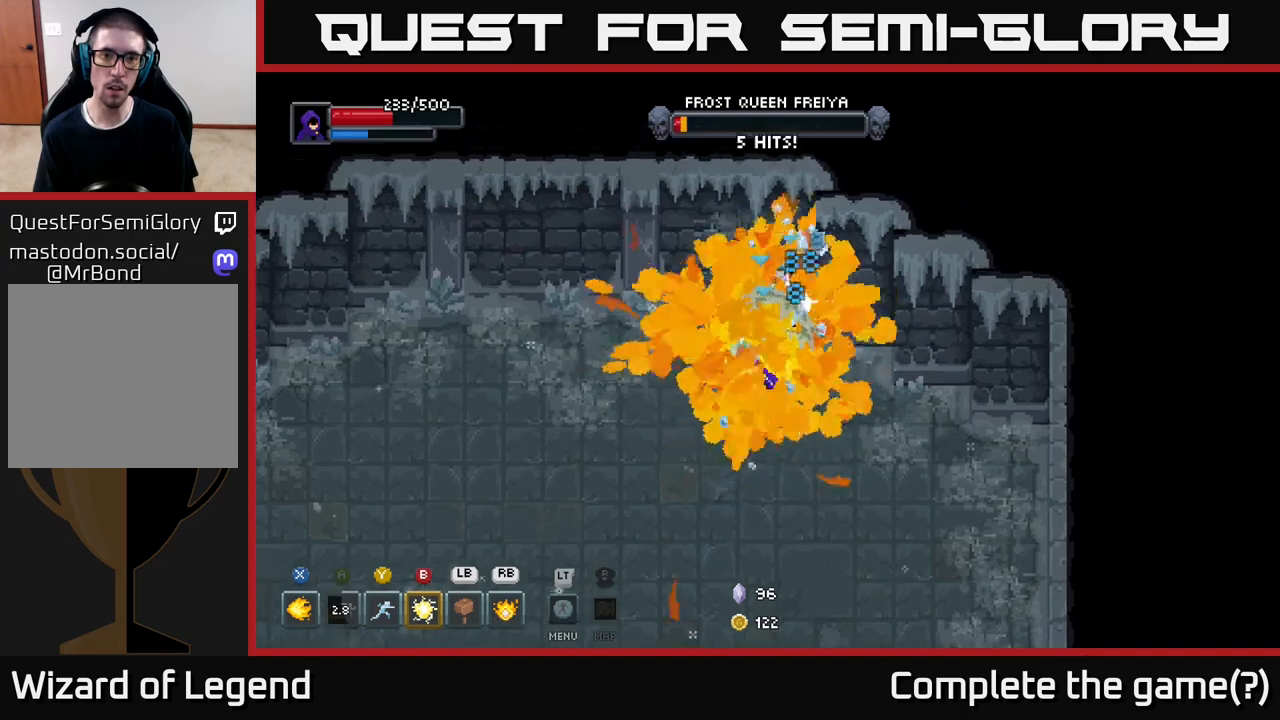
{"buttons": [], "left_stick": "down-left", "right_stick": "center", "events": [[33, "B", "down"], [100, "left_stick", "center"], [150, "B", "up"], [417, "left_stick", "down-left"]]}
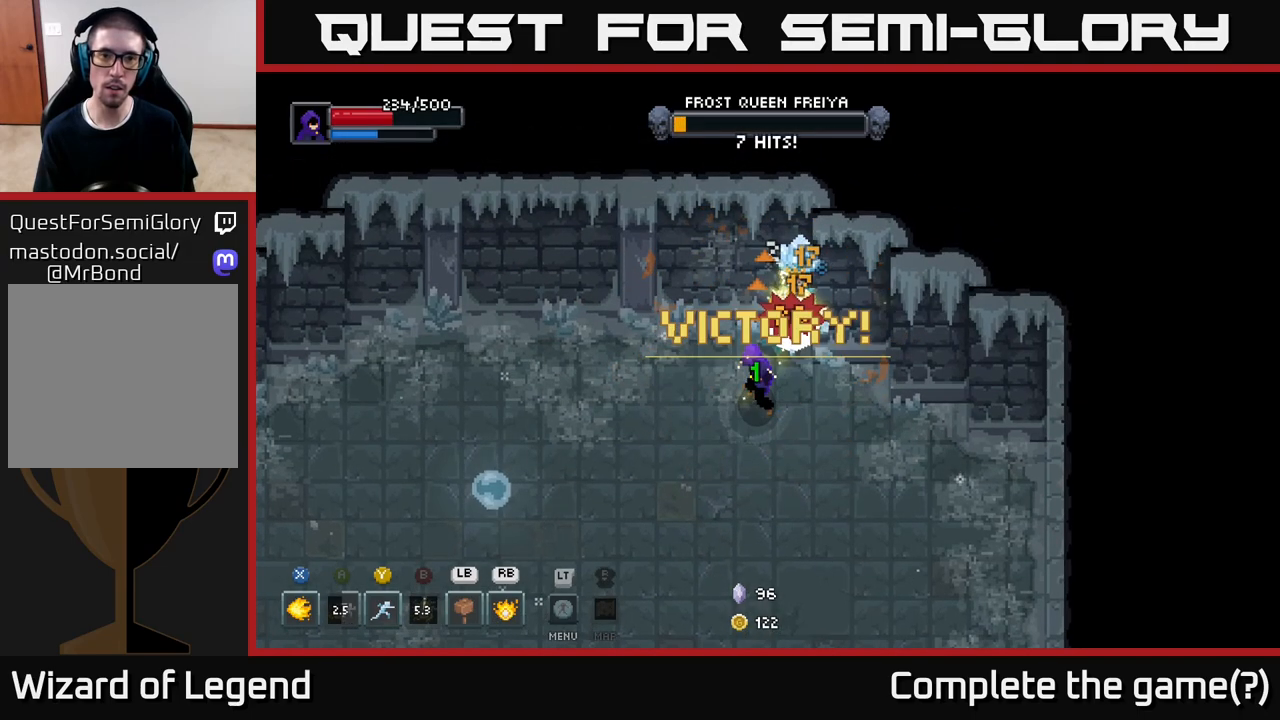
{"buttons": [], "left_stick": "center", "right_stick": "center", "events": [[200, "left_stick", "down"], [317, "left_stick", "center"]]}
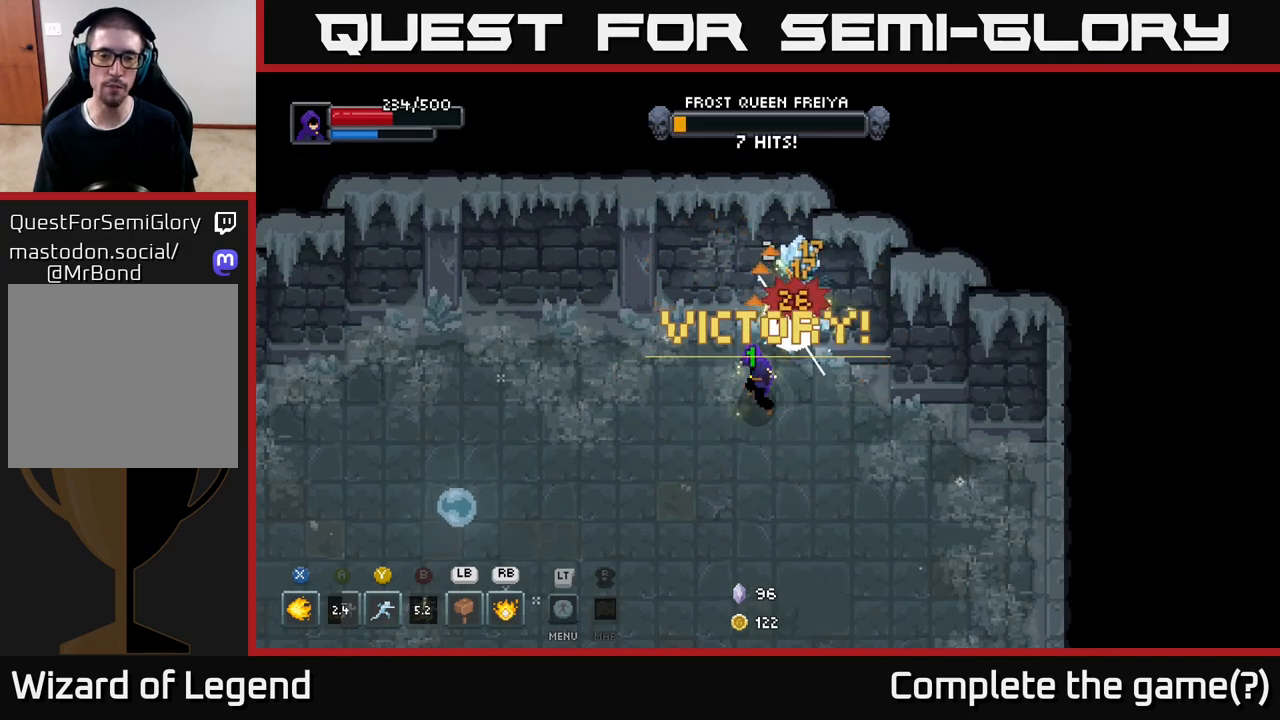
{"buttons": [], "left_stick": "center", "right_stick": "center", "events": []}
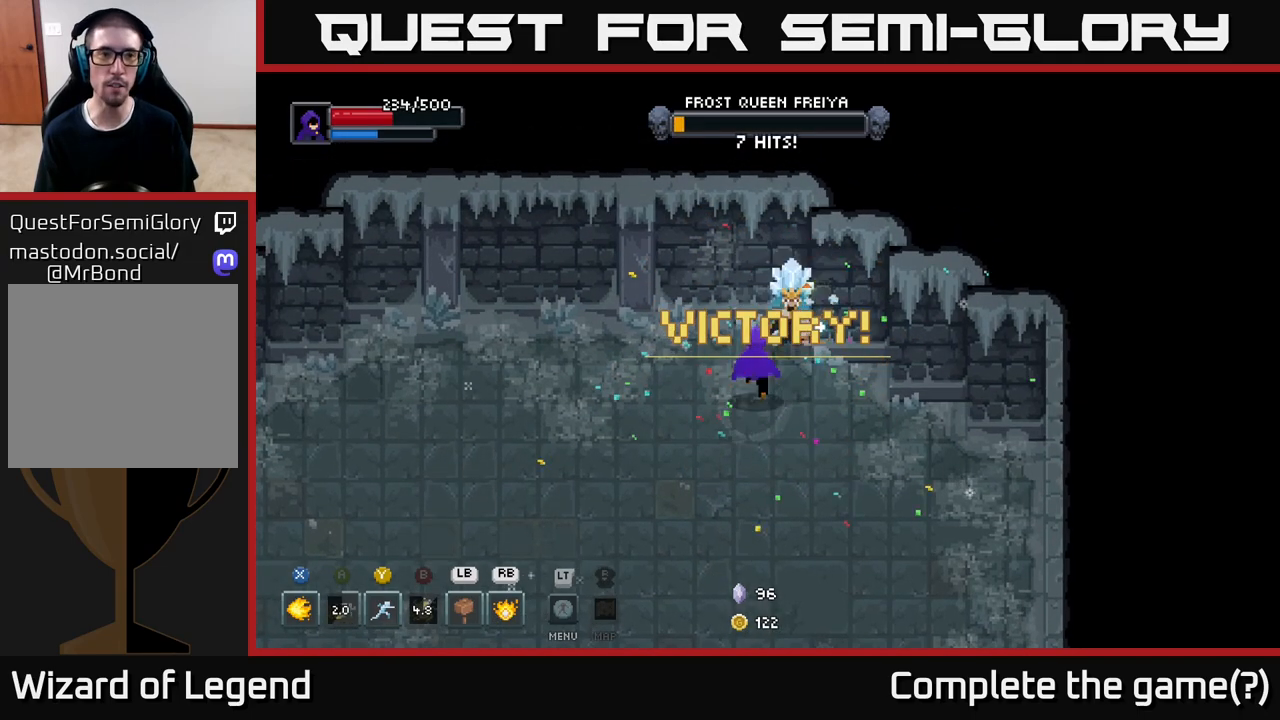
{"buttons": [], "left_stick": "down-left", "right_stick": "center", "events": [[33, "left_stick", "down-left"]]}
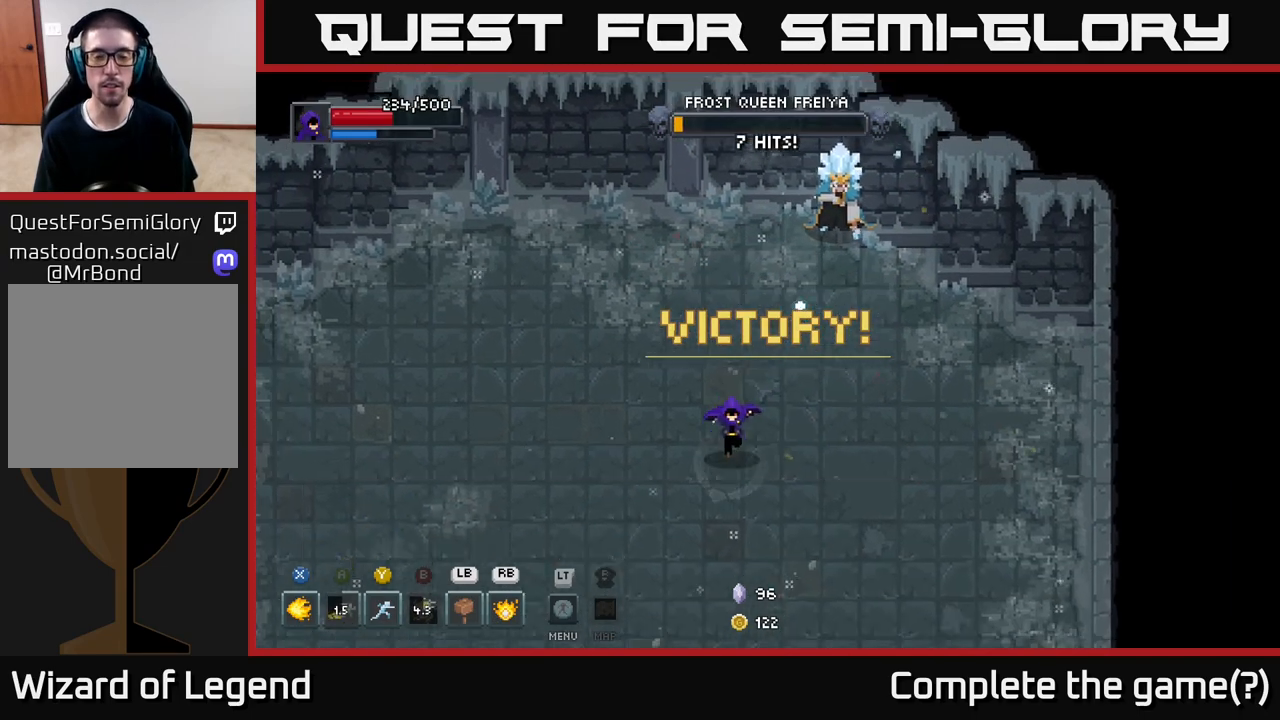
{"buttons": [], "left_stick": "center", "right_stick": "center", "events": [[117, "left_stick", "up"], [283, "left_stick", "center"]]}
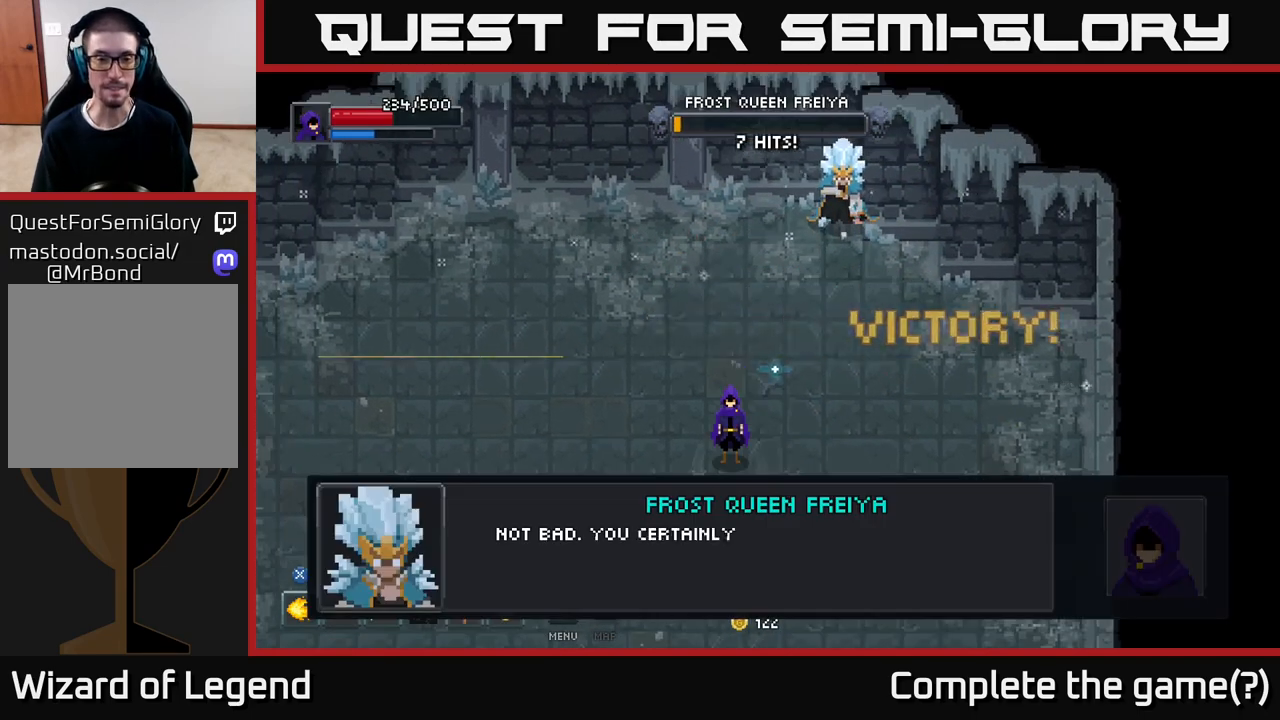
{"buttons": [], "left_stick": "center", "right_stick": "center", "events": [[67, "A", "down"], [217, "A", "up"], [383, "A", "down"], [500, "A", "up"]]}
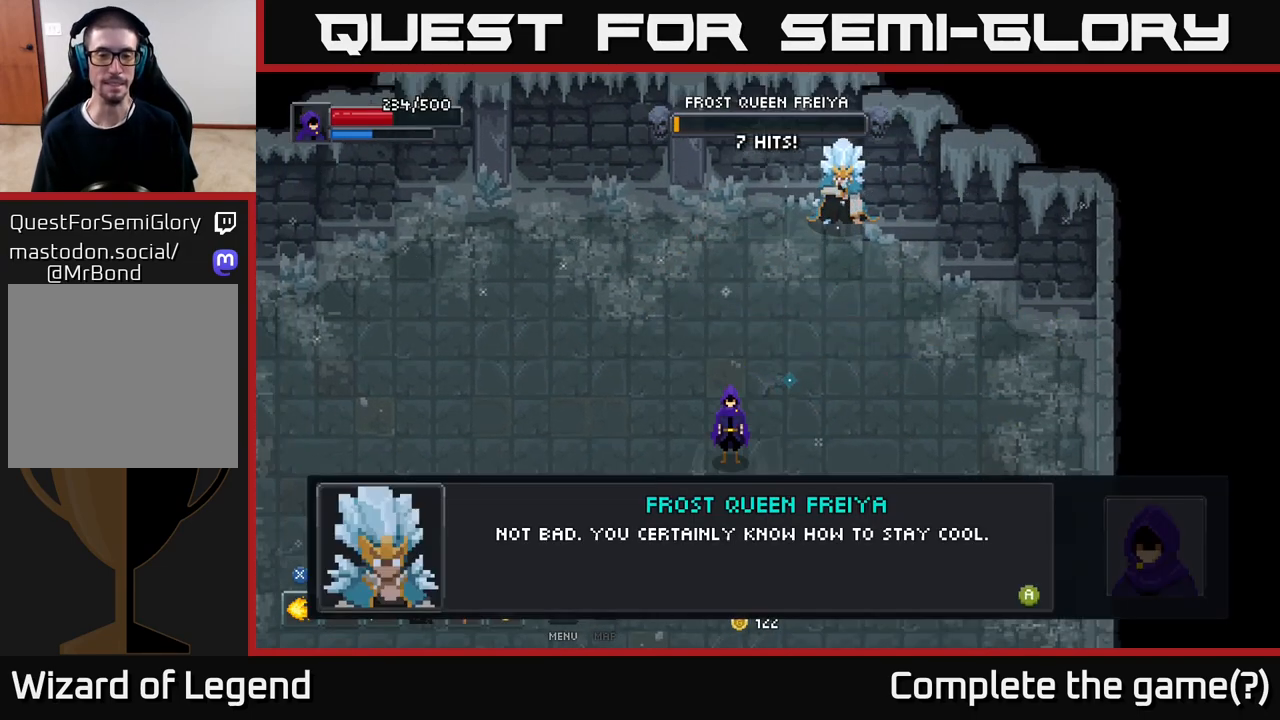
{"buttons": [], "left_stick": "center", "right_stick": "center", "events": [[83, "A", "down"], [217, "A", "up"], [383, "A", "down"], [500, "A", "up"]]}
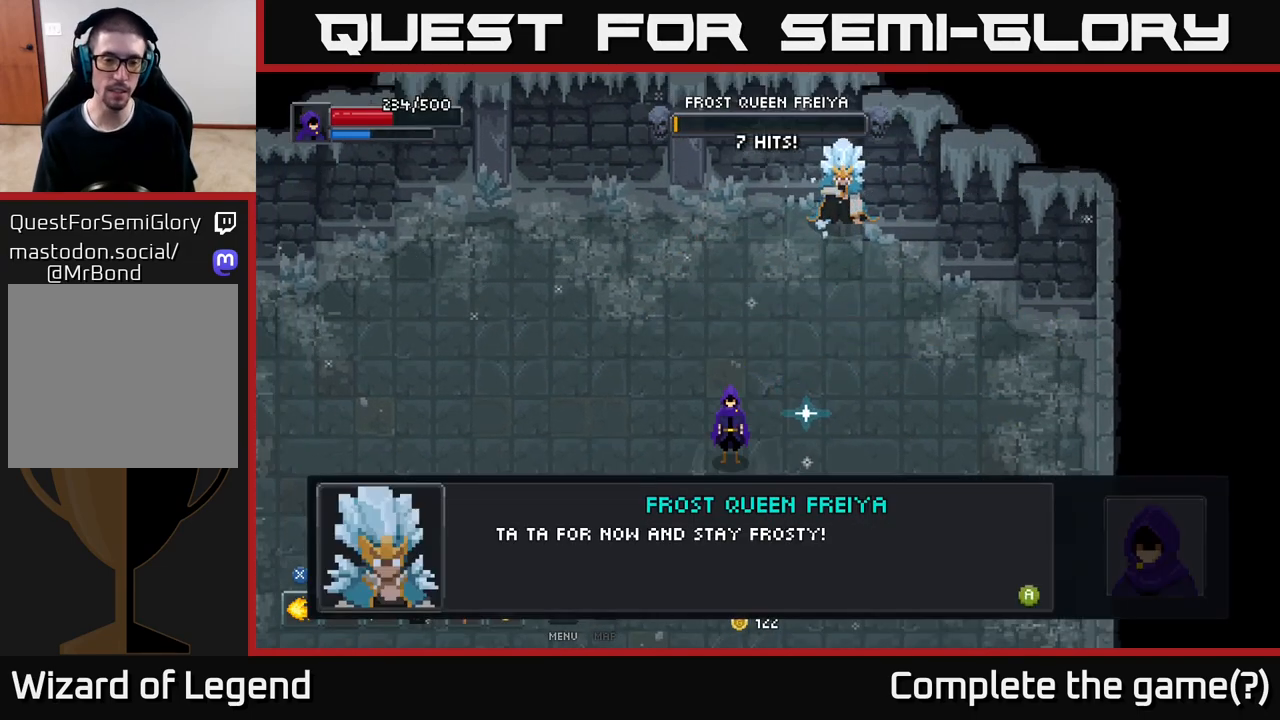
{"buttons": [], "left_stick": "down-right", "right_stick": "center", "events": [[50, "A", "down"], [183, "A", "up"], [250, "A", "down"], [367, "A", "up"], [483, "left_stick", "down-right"]]}
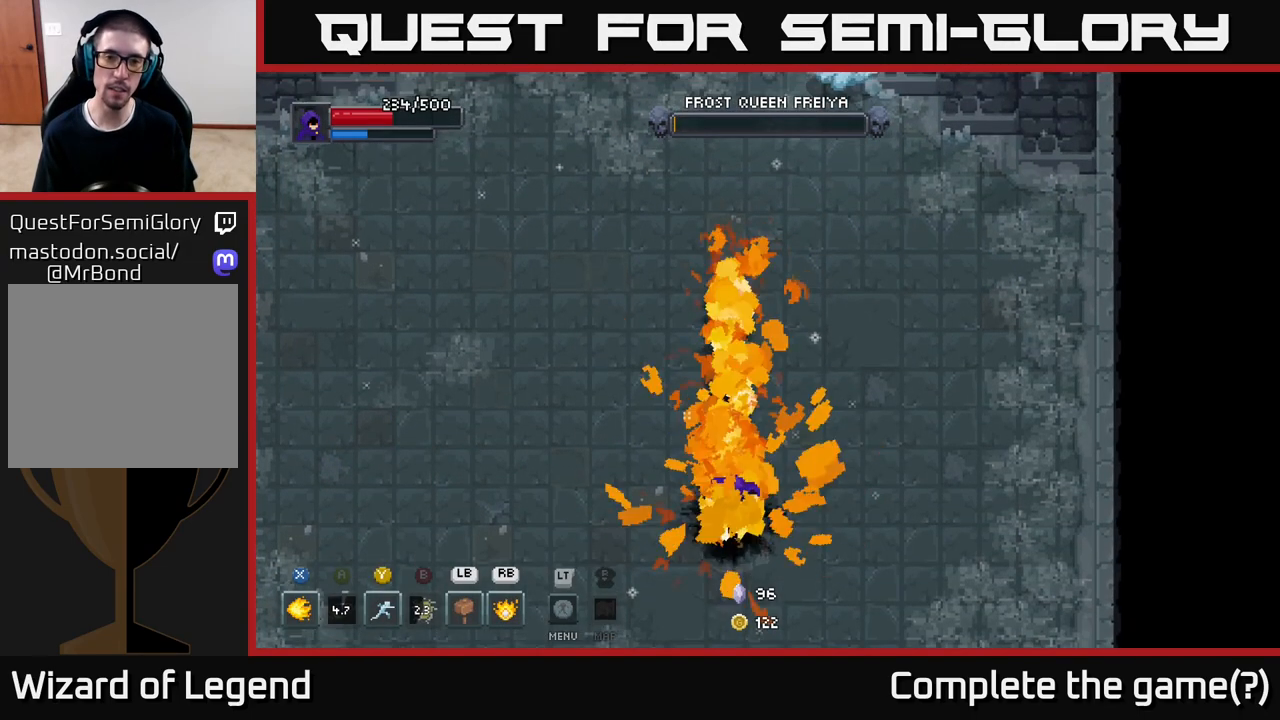
{"buttons": [], "left_stick": "up", "right_stick": "center", "events": [[317, "left_stick", "up-right"], [500, "left_stick", "up"]]}
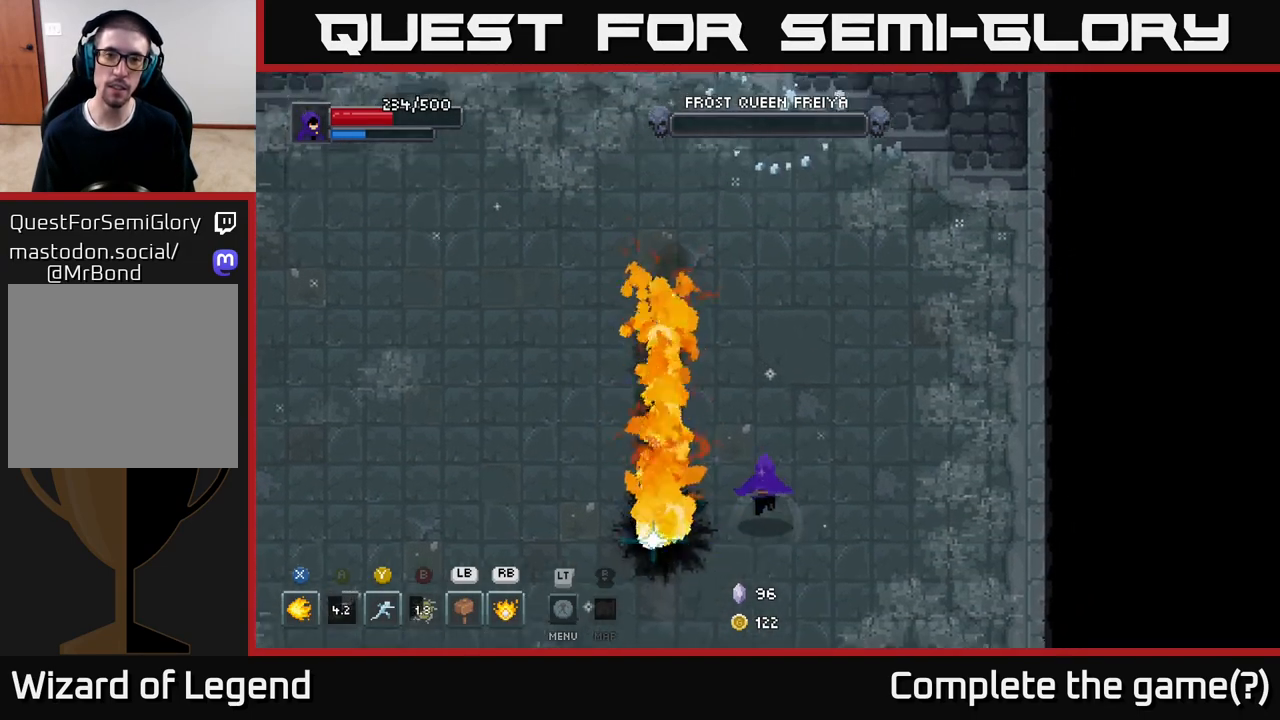
{"buttons": [], "left_stick": "center", "right_stick": "center", "events": [[283, "left_stick", "left"], [433, "left_stick", "center"]]}
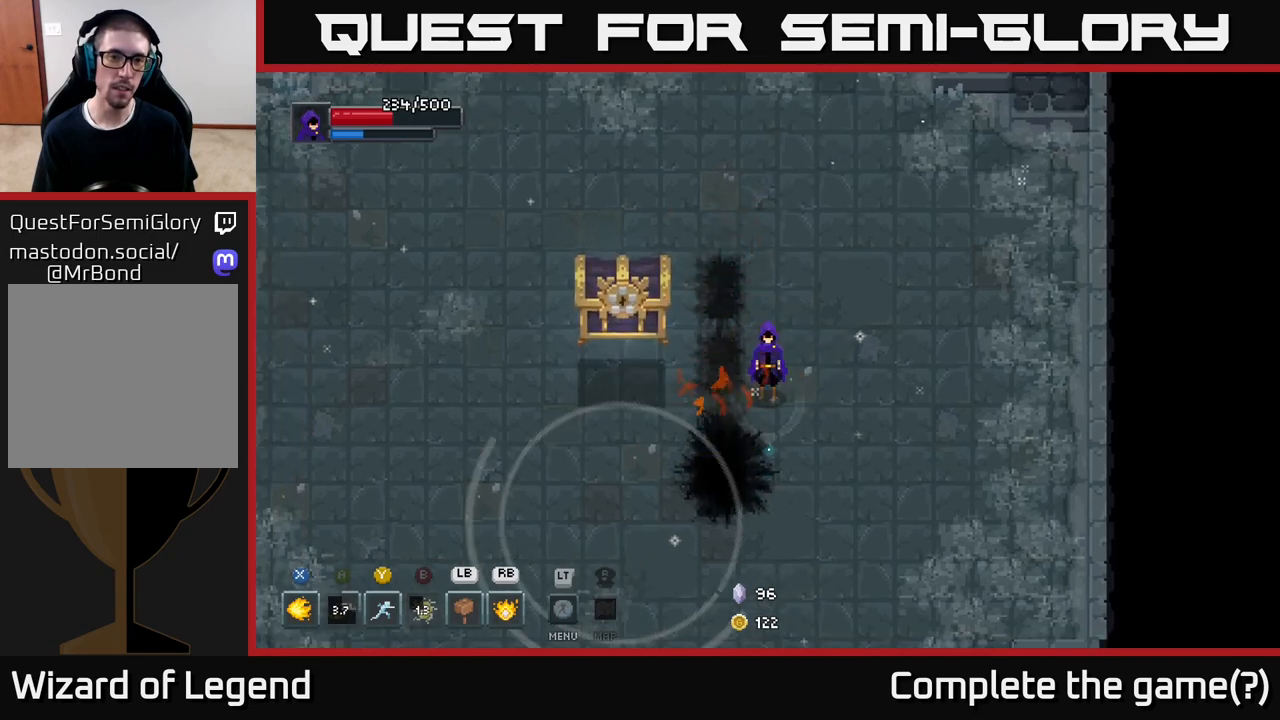
{"buttons": ["X"], "left_stick": "left", "right_stick": "center", "events": [[267, "left_stick", "up-left"], [300, "X", "down"], [333, "left_stick", "left"], [400, "X", "up"], [450, "X", "down"]]}
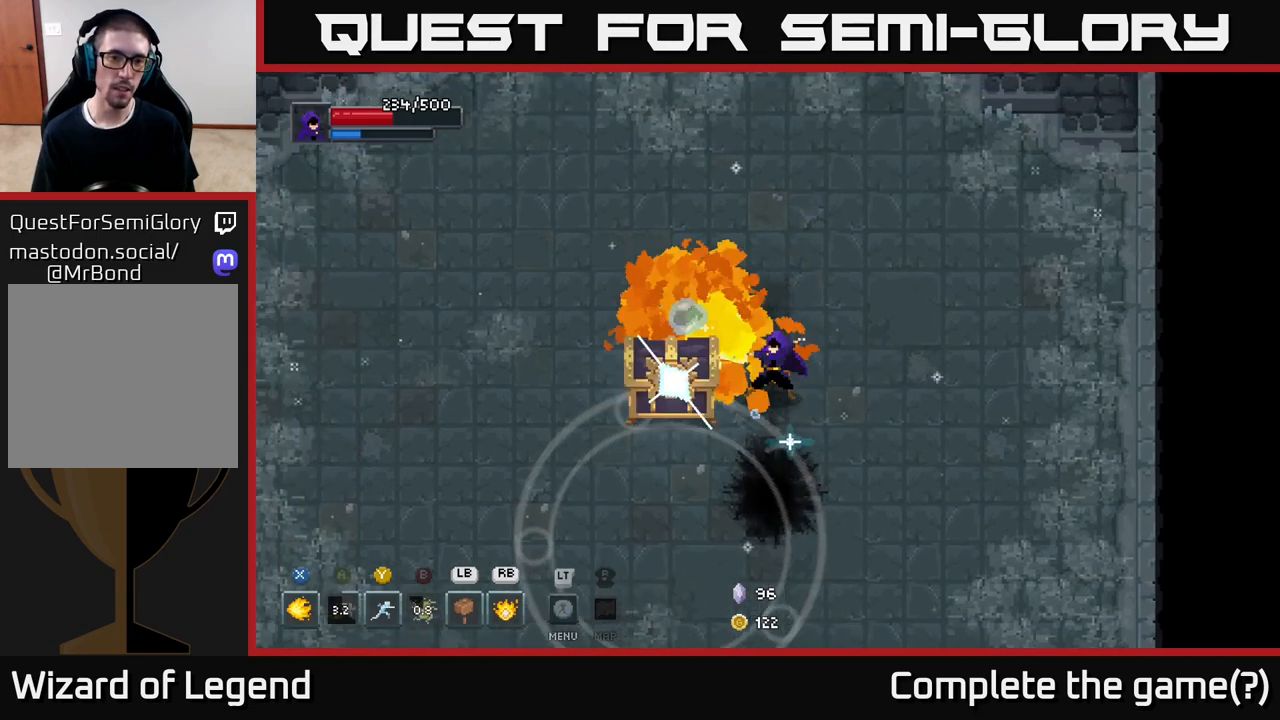
{"buttons": ["X"], "left_stick": "center", "right_stick": "center", "events": [[133, "left_stick", "center"]]}
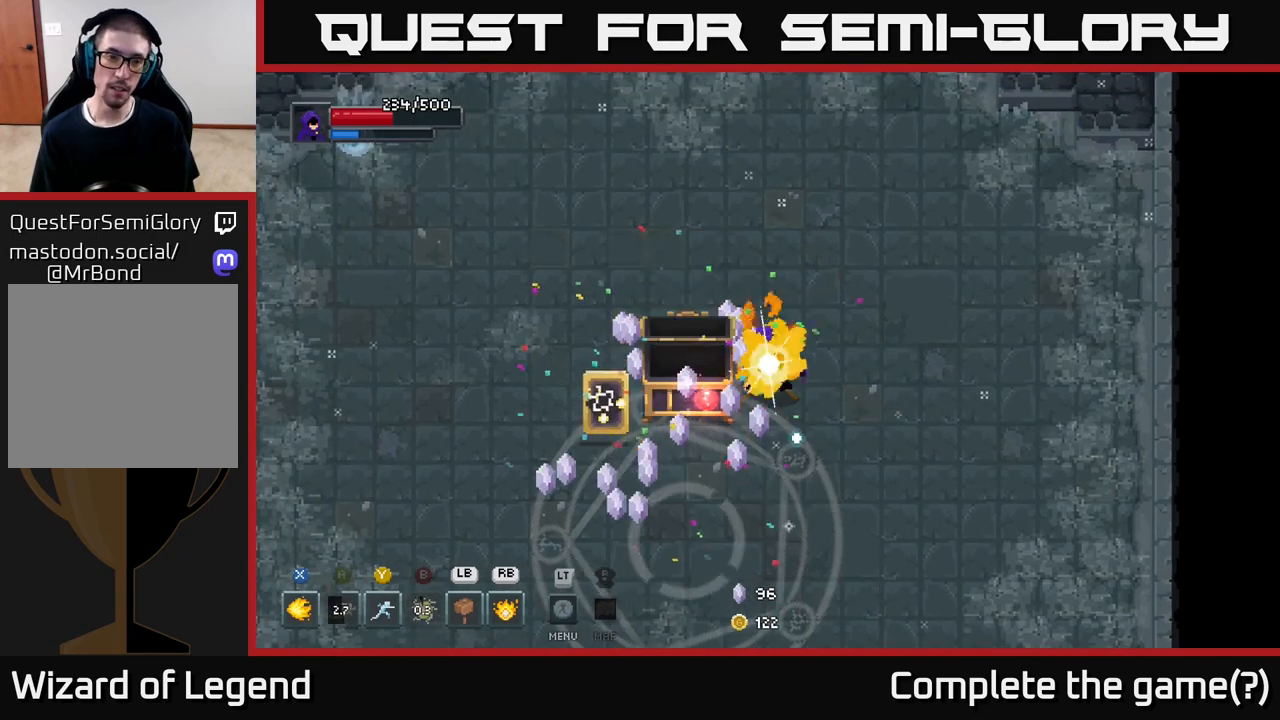
{"buttons": [], "left_stick": "down-left", "right_stick": "center", "events": [[167, "X", "up"], [433, "left_stick", "down-left"]]}
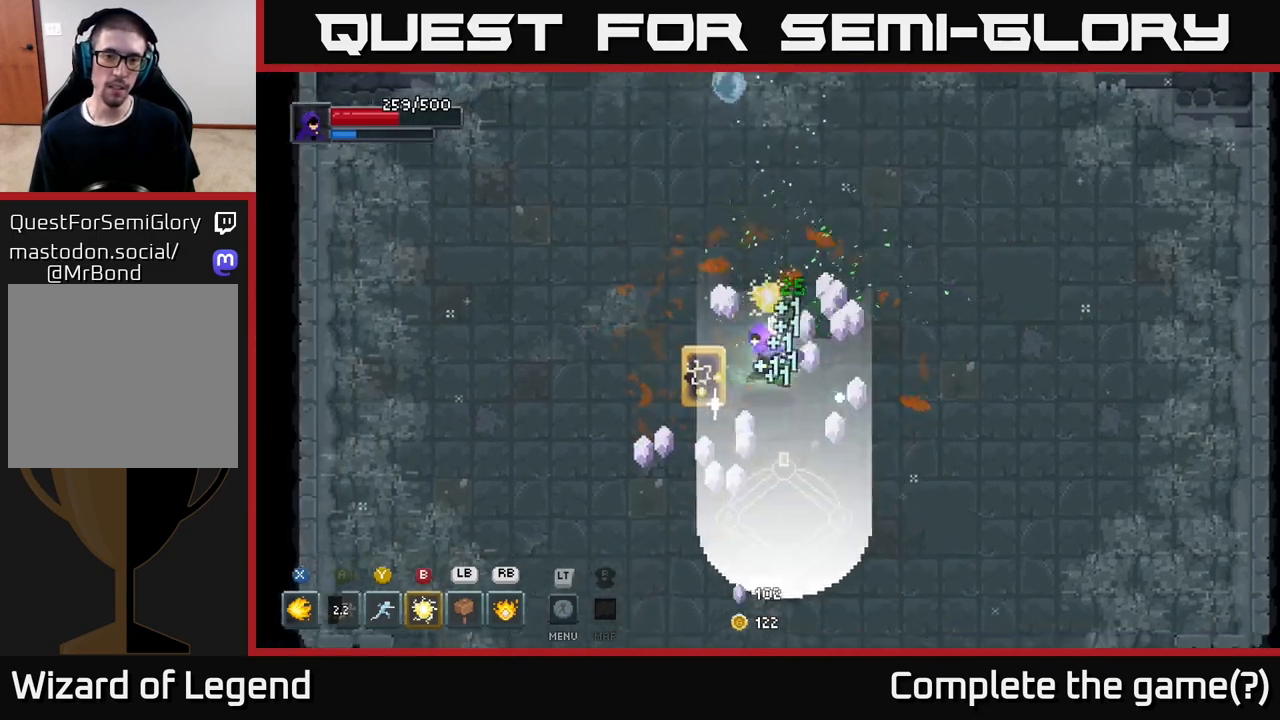
{"buttons": [], "left_stick": "center", "right_stick": "center", "events": [[117, "left_stick", "center"]]}
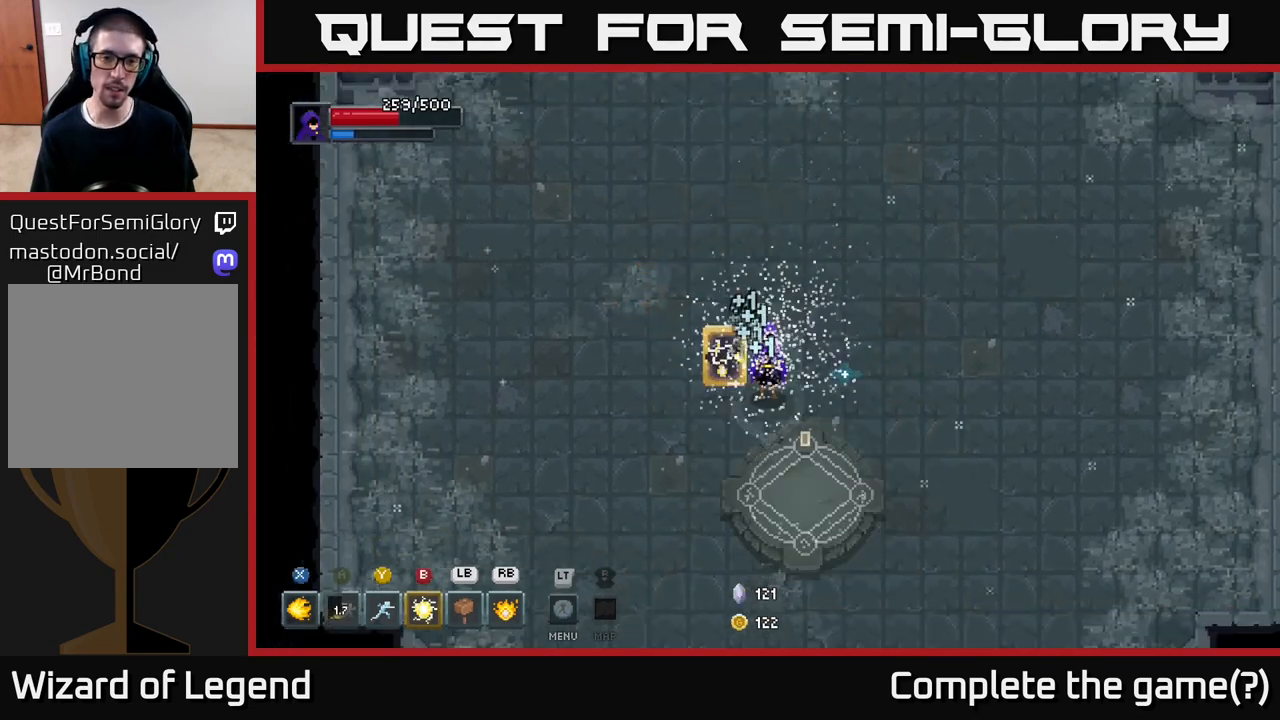
{"buttons": [], "left_stick": "center", "right_stick": "center", "events": [[50, "left_stick", "left"], [183, "left_stick", "center"], [333, "X", "down"], [400, "X", "up"]]}
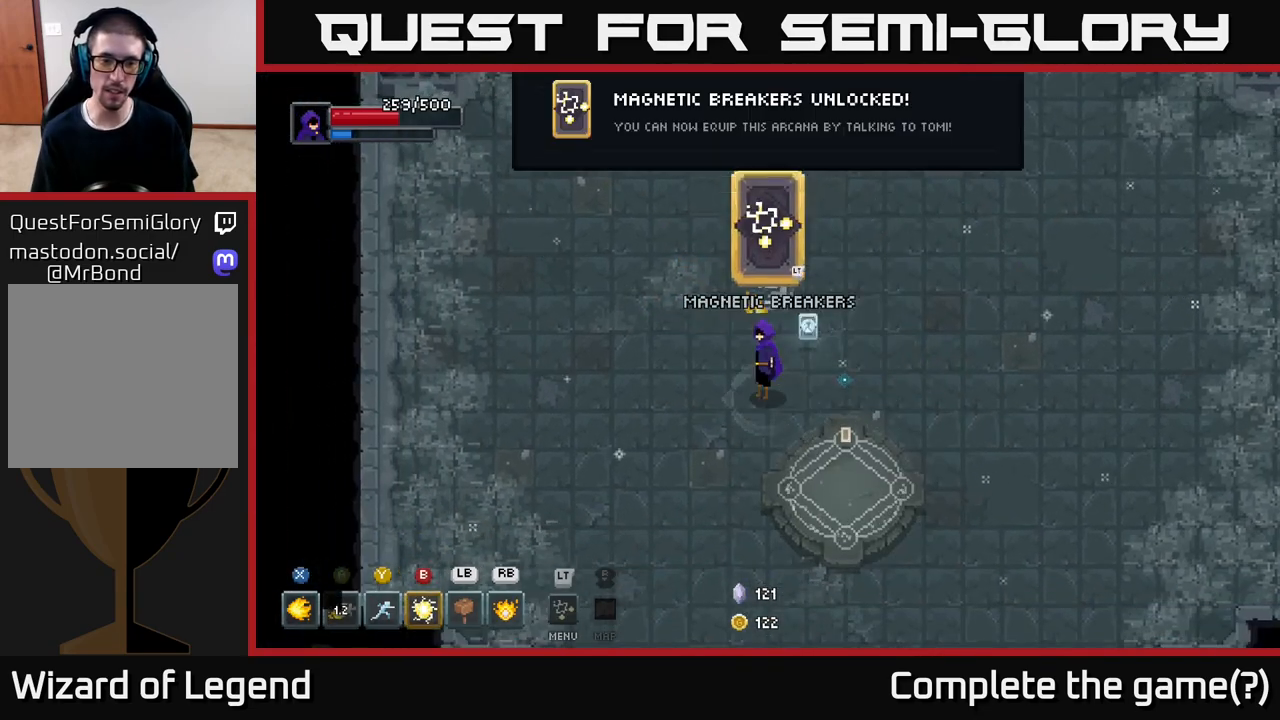
{"buttons": [], "left_stick": "center", "right_stick": "center", "events": []}
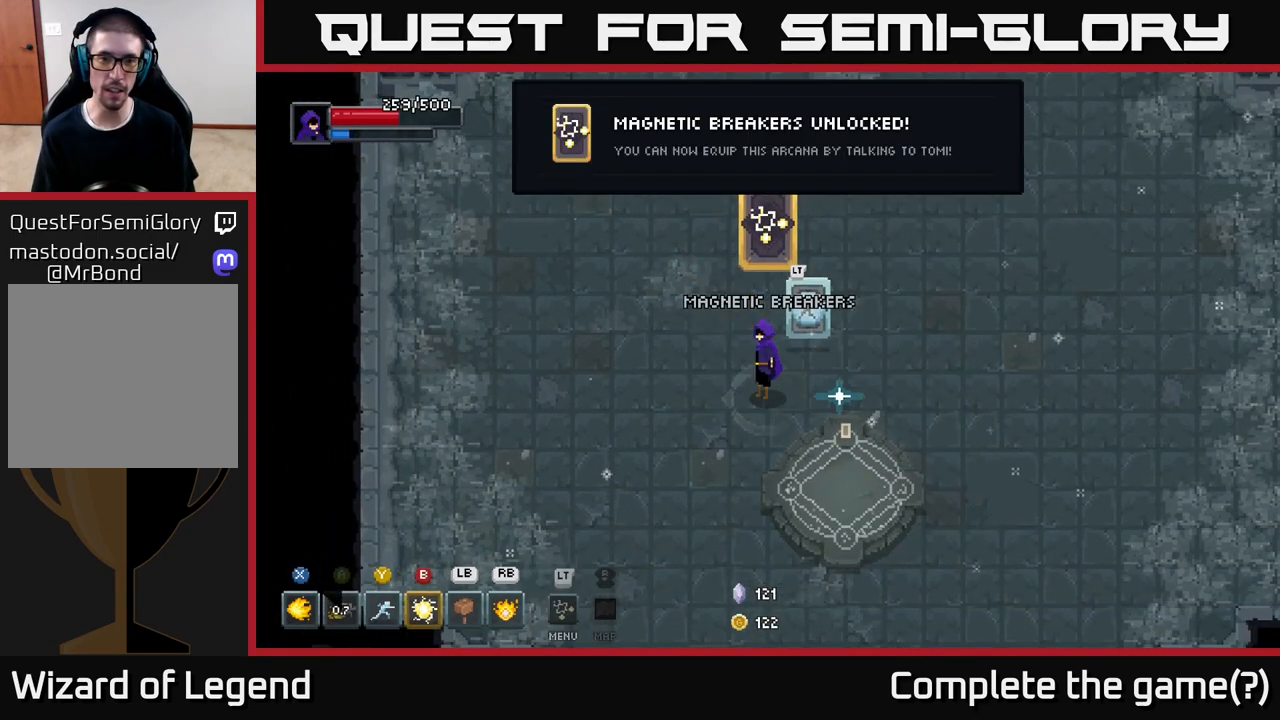
{"buttons": [], "left_stick": "up-left", "right_stick": "center", "events": [[83, "left_stick", "right"], [467, "left_stick", "up-left"]]}
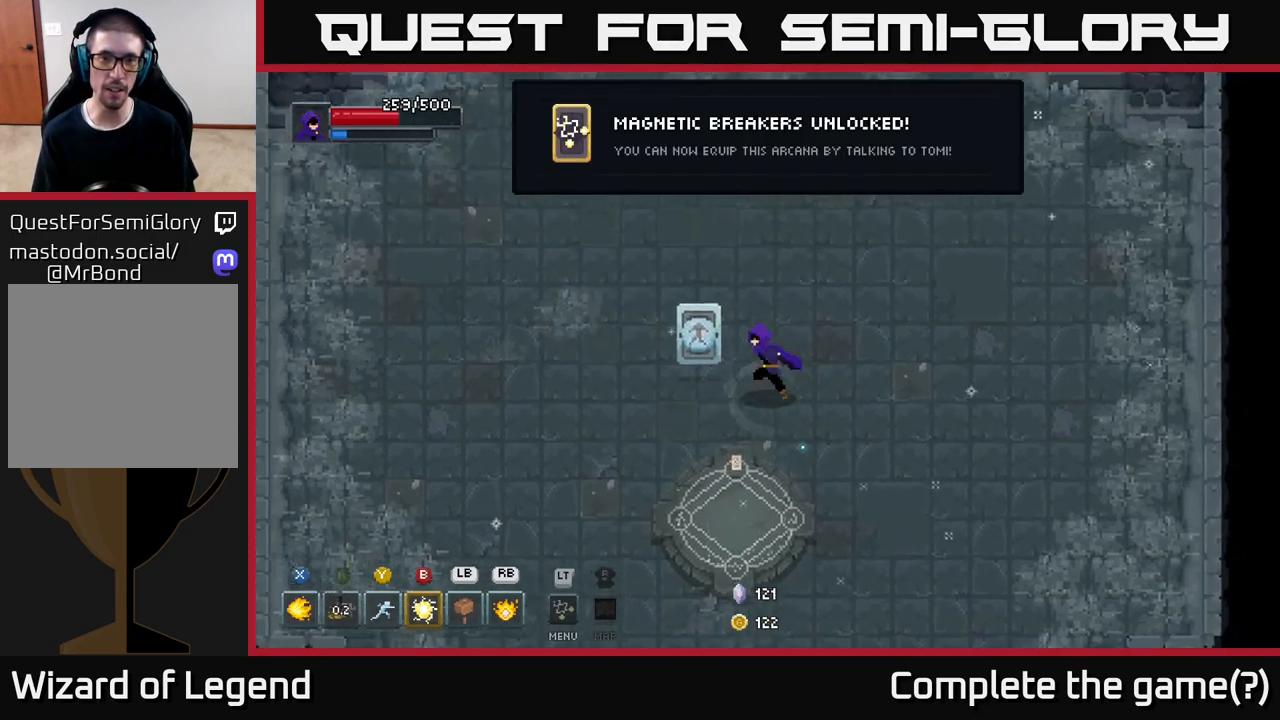
{"buttons": [], "left_stick": "center", "right_stick": "center", "events": [[17, "left_stick", "left"], [133, "left_stick", "center"]]}
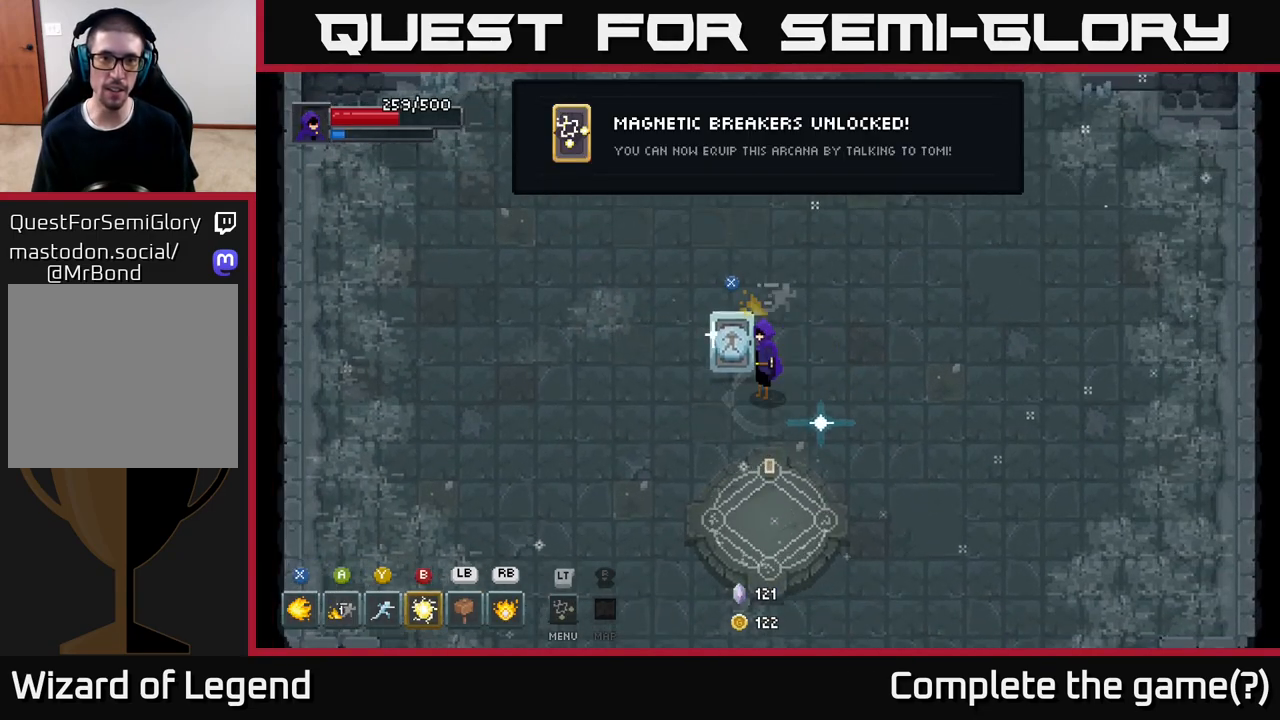
{"buttons": [], "left_stick": "center", "right_stick": "center", "events": [[100, "left_stick", "left"], [267, "left_stick", "center"], [317, "L2", "down"], [433, "L2", "up"]]}
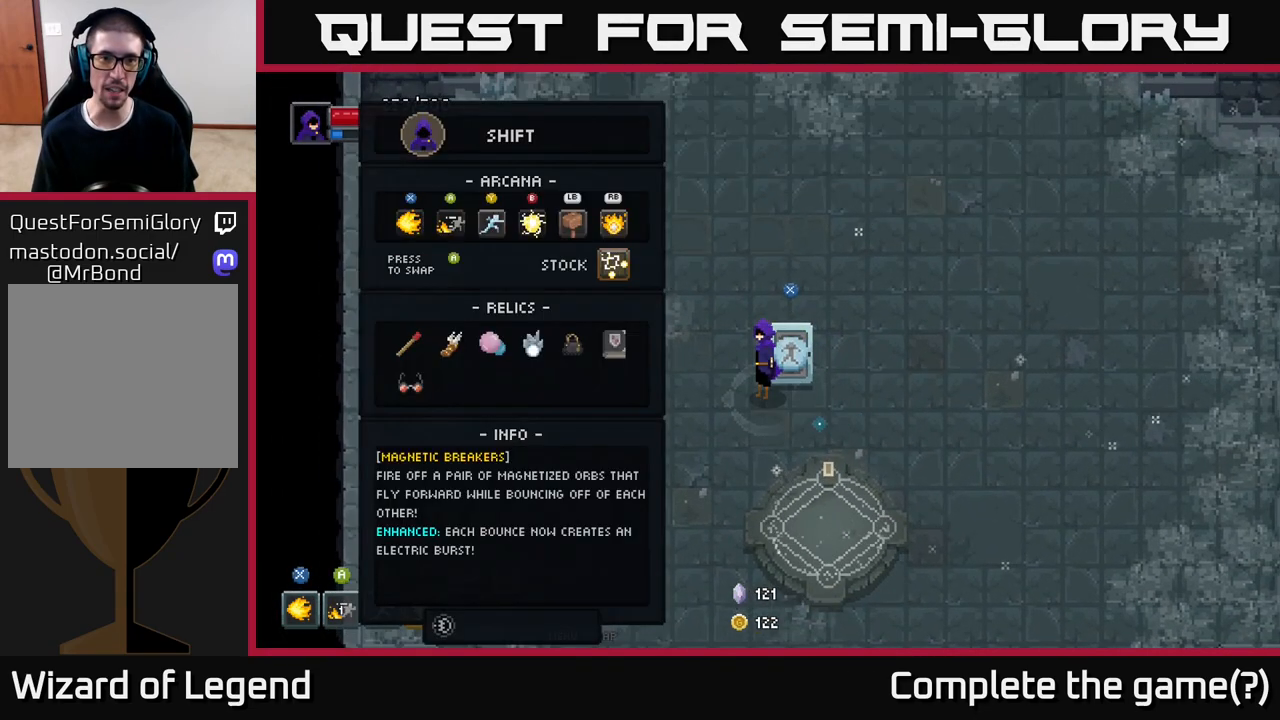
{"buttons": ["DPAD_RIGHT"], "left_stick": "center", "right_stick": "center", "events": [[283, "DPAD_RIGHT", "down"], [383, "DPAD_RIGHT", "up"], [483, "DPAD_RIGHT", "down"]]}
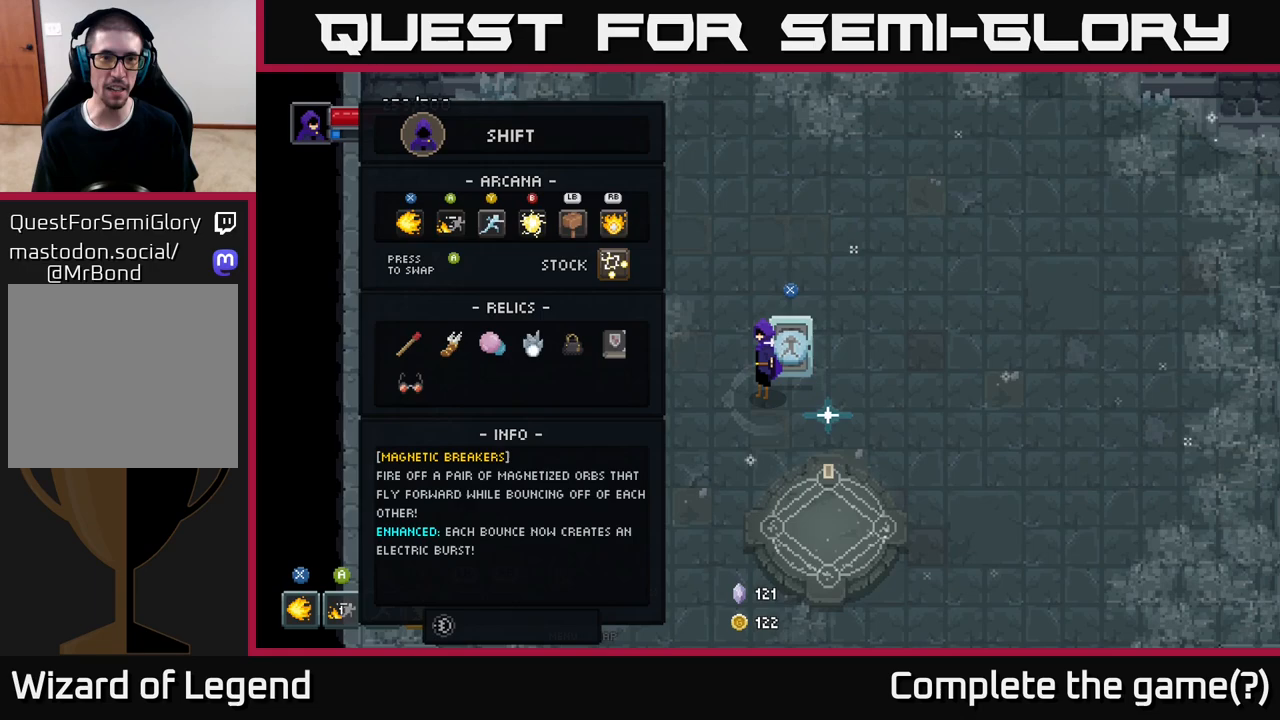
{"buttons": [], "left_stick": "center", "right_stick": "center", "events": [[50, "DPAD_RIGHT", "up"], [133, "DPAD_RIGHT", "down"], [233, "DPAD_RIGHT", "up"]]}
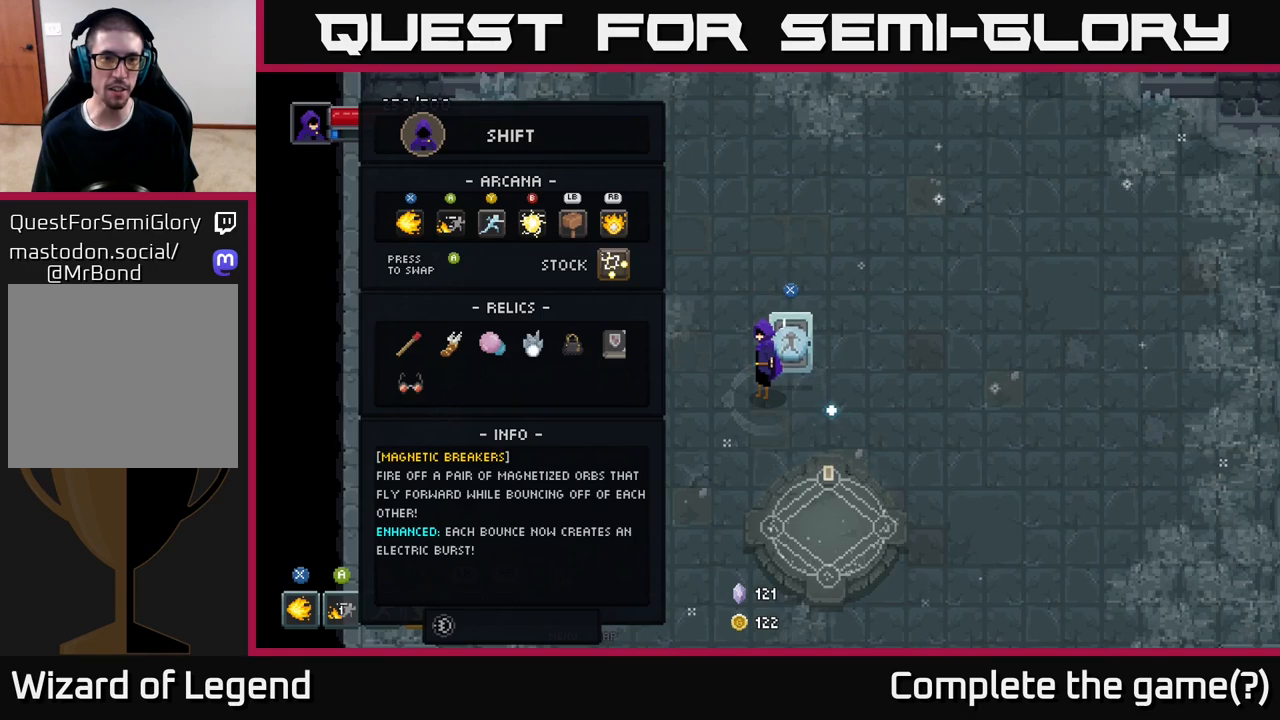
{"buttons": [], "left_stick": "center", "right_stick": "center", "events": [[50, "DPAD_DOWN", "down"], [183, "DPAD_DOWN", "up"], [350, "DPAD_UP", "down"], [450, "DPAD_UP", "up"]]}